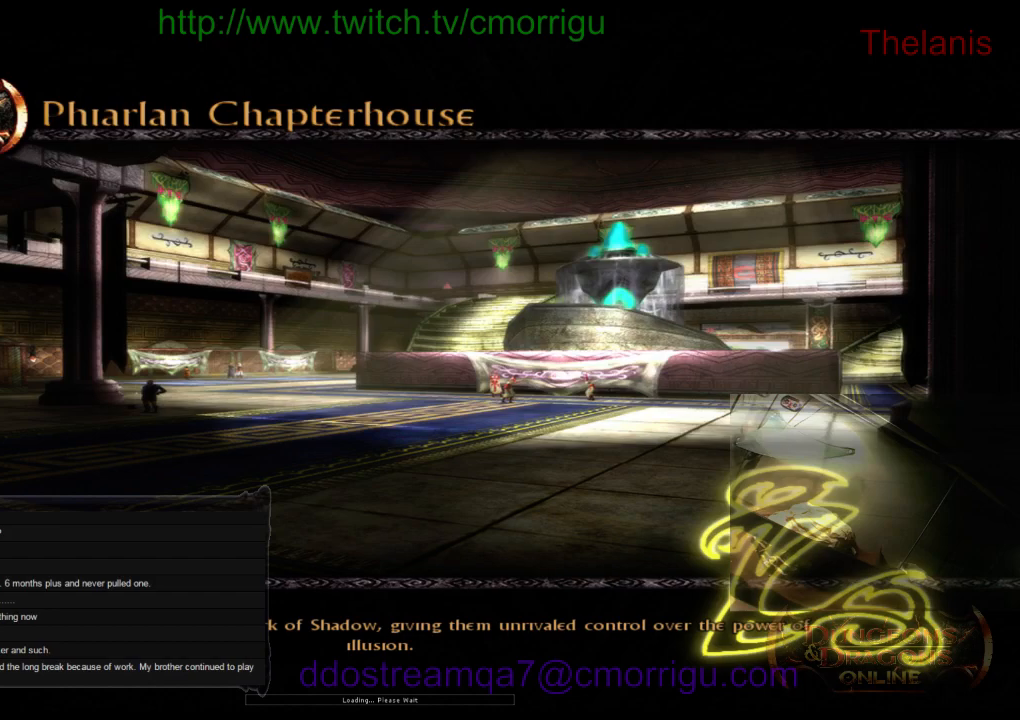
Gameplay with keyboard; each line is a JSON object with the keys held at the frame after it. "events" lists presses ("down") and releases ("up") of ".", "/", "0", "1", "2", "3", "4", "5", "6", "7", "8", "9", "a", "b", "backslash", "backspace", "c", "caps_lock", "comma", "ctrl_l", "ctrl_r", "d", "e", "equals", "escape", "f", "f1", "f10", "f11", "f12", "f2", "f3", "f4", "f5", "f6", "f7", "f8", "f9", "g", "h", "i", "j", "k", "l", "lbracket", "m", "minus", "n", "o", "p", "q", "quote", "r", "rbracket", "return", "s", "semicolon", "shift_l", "shift_r", "space", "t", "tab", "tilde", "u", "v", "w", "x", "y" and "z" between this image and that frame as [ms after this image, input, new state], when the widget could be followed in between. No other keys are recorded. Mouse input is not recorded.
{"keys": ["w"], "events": [[434, "w", "down"]]}
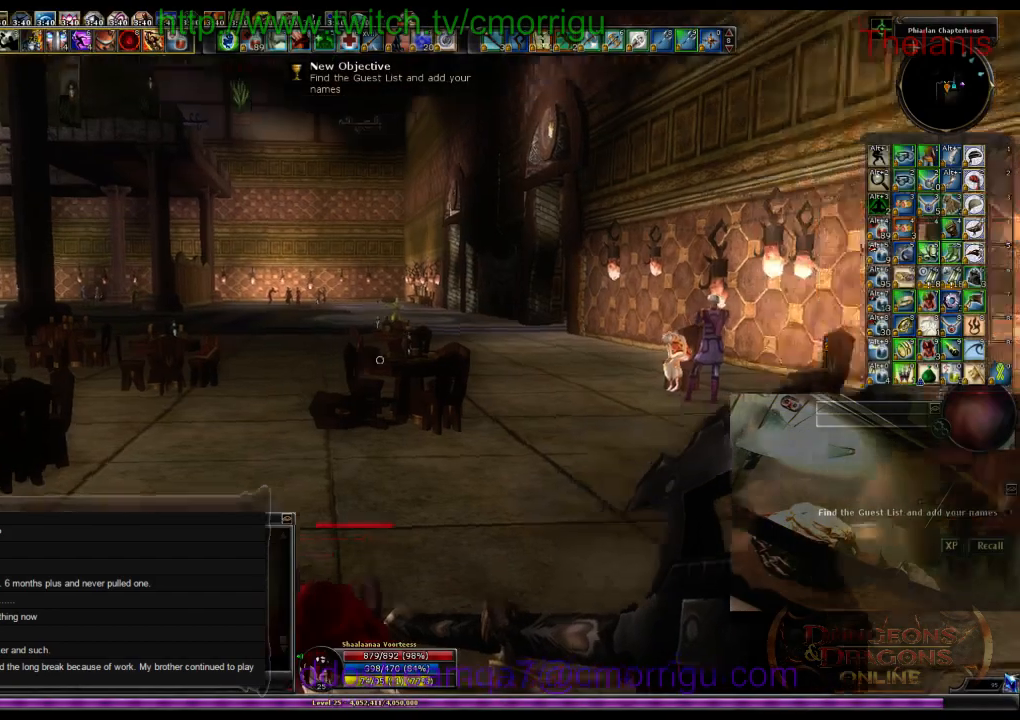
{"keys": ["w"], "events": []}
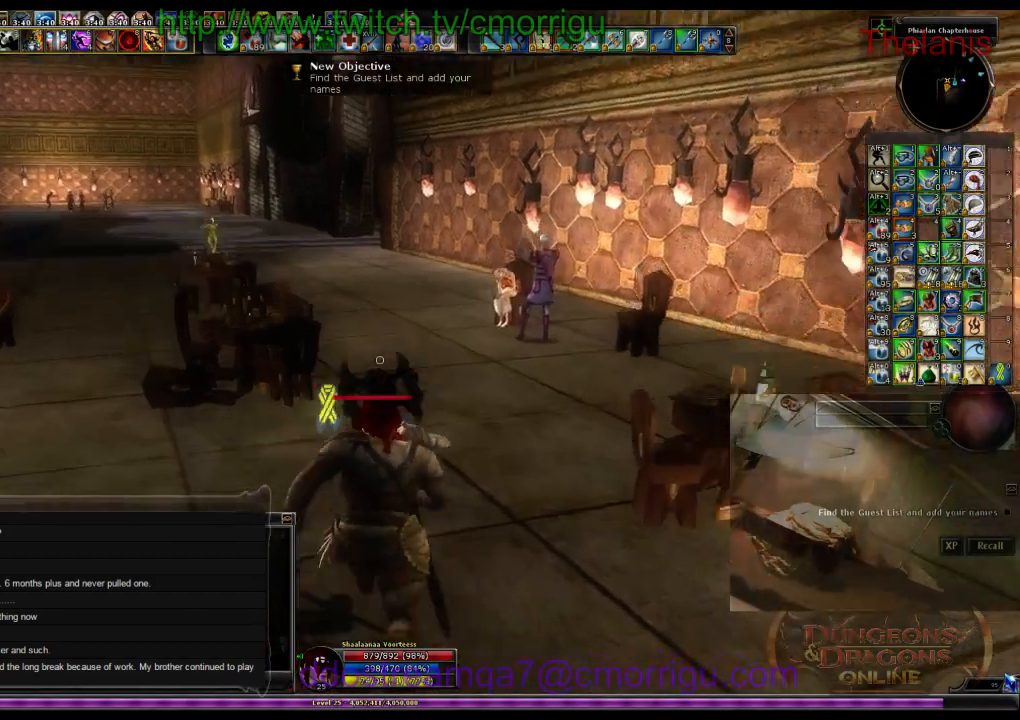
{"keys": ["w"], "events": []}
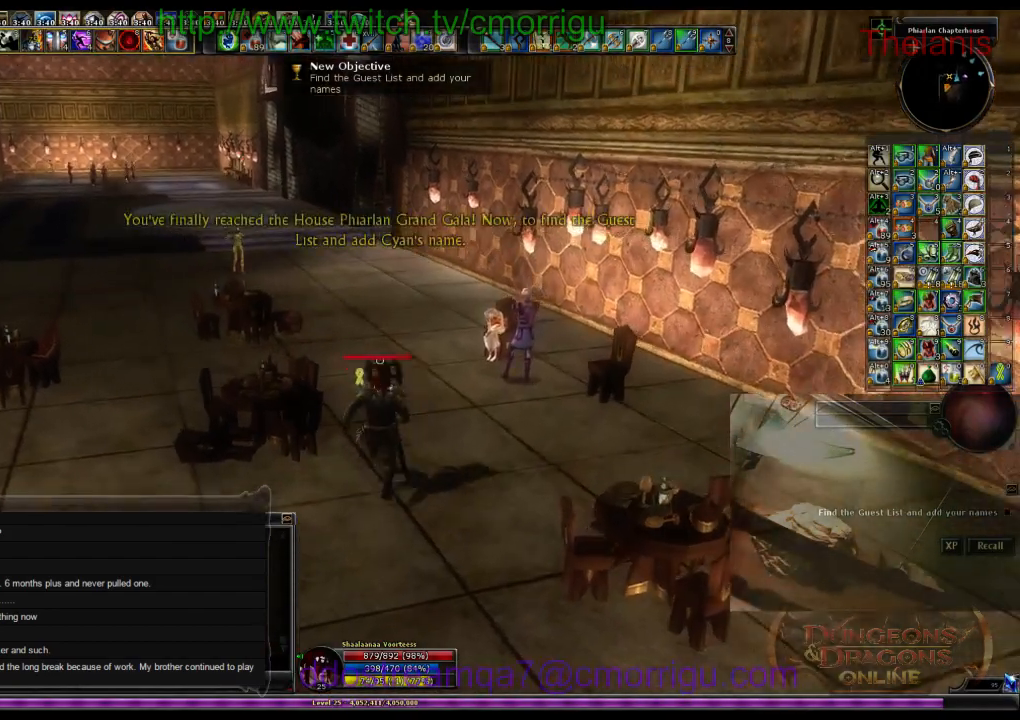
{"keys": ["w"], "events": []}
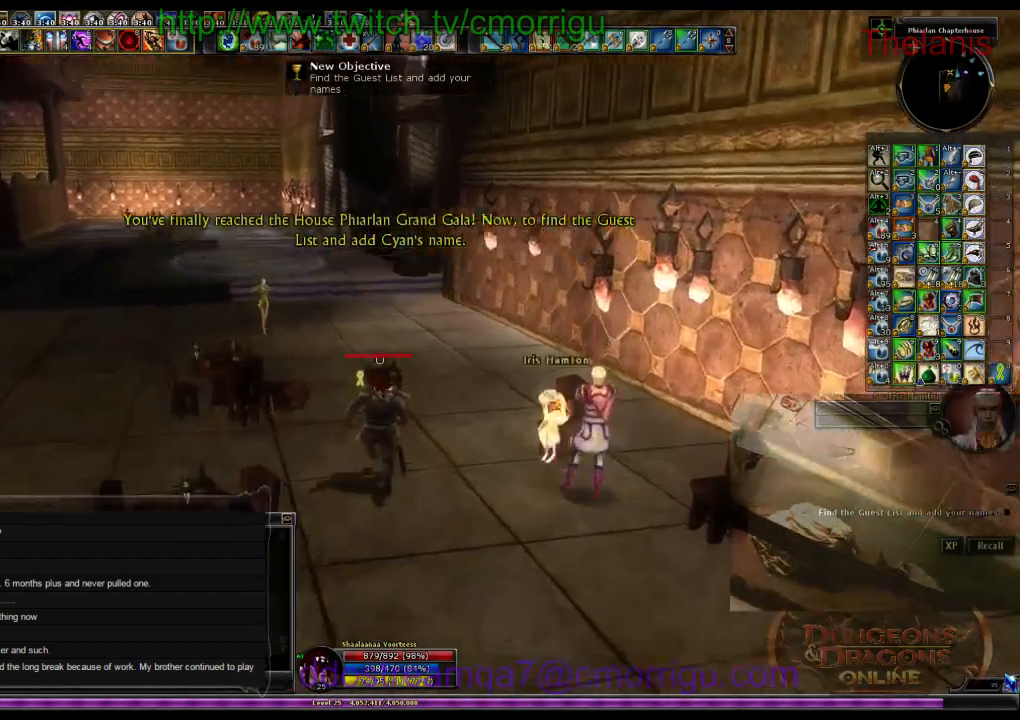
{"keys": ["w"], "events": []}
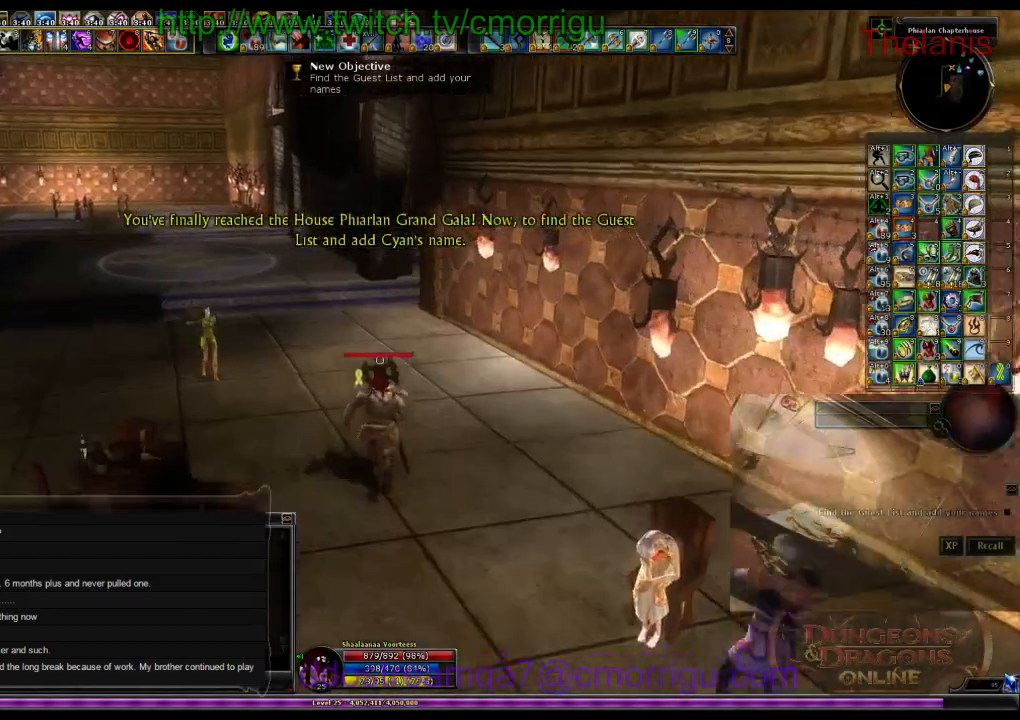
{"keys": ["w"], "events": []}
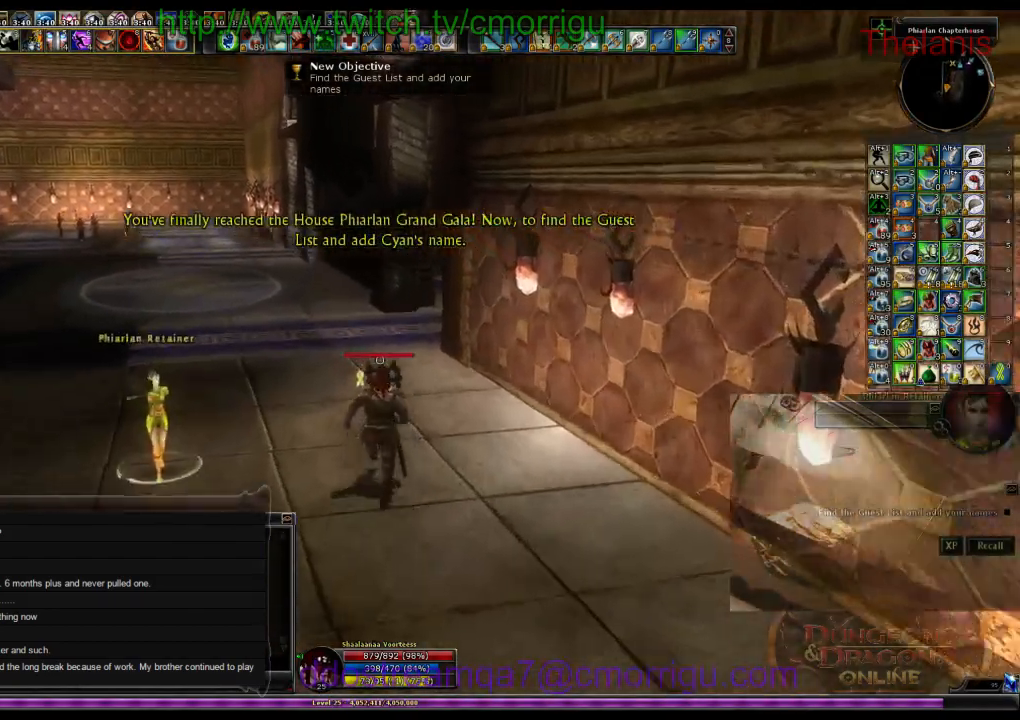
{"keys": ["w"], "events": []}
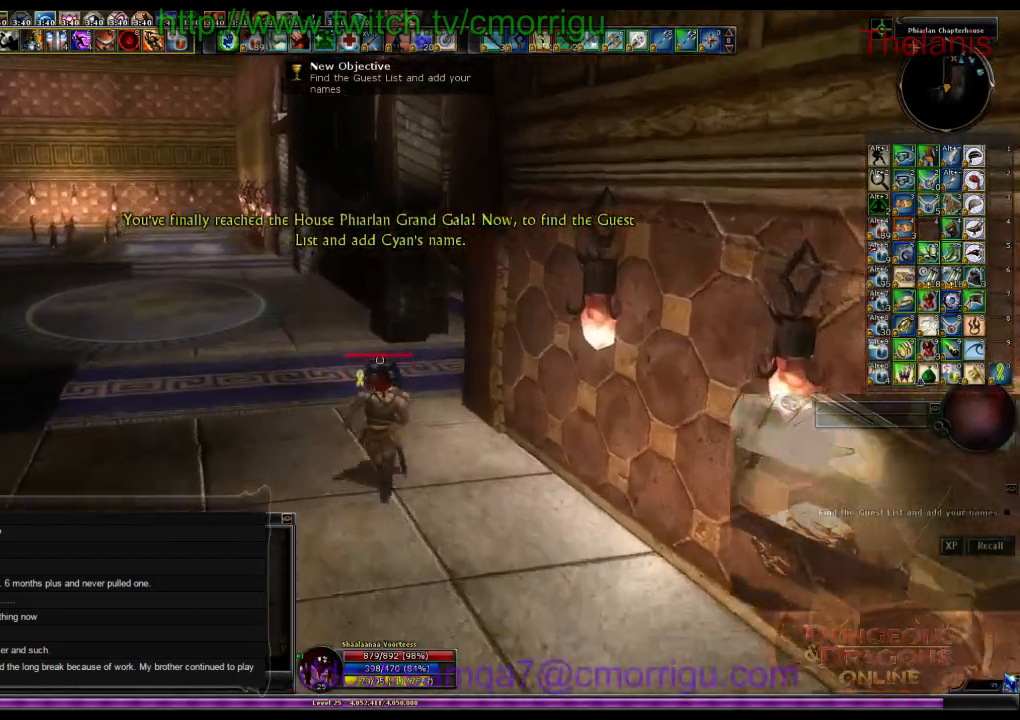
{"keys": ["w"], "events": []}
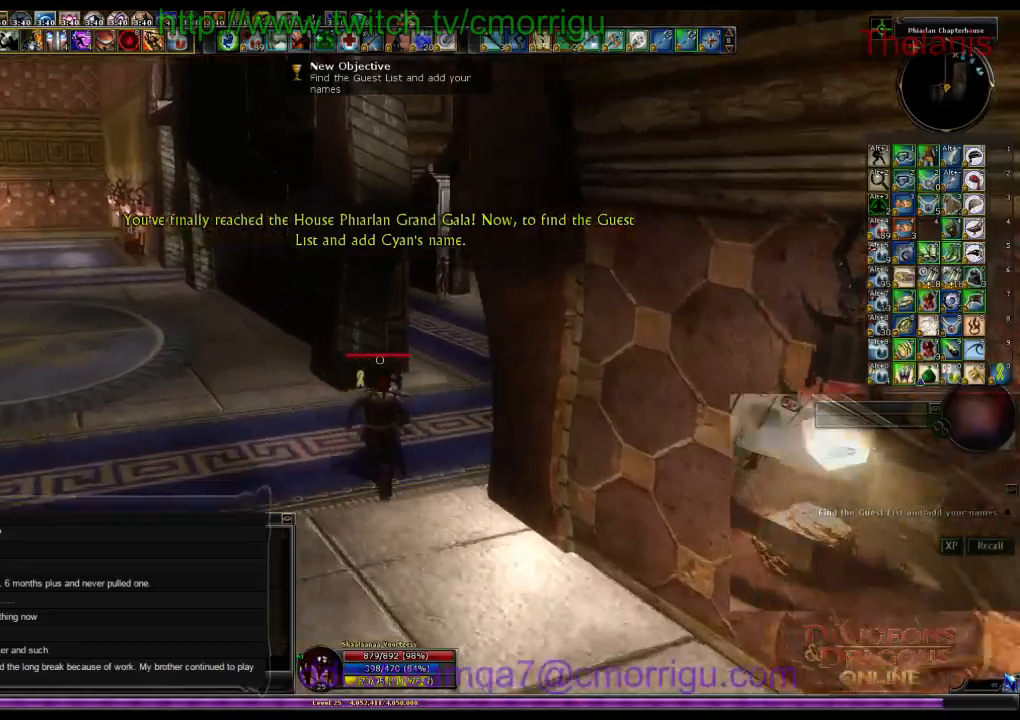
{"keys": ["w"], "events": [[167, "d", "down"], [500, "d", "up"]]}
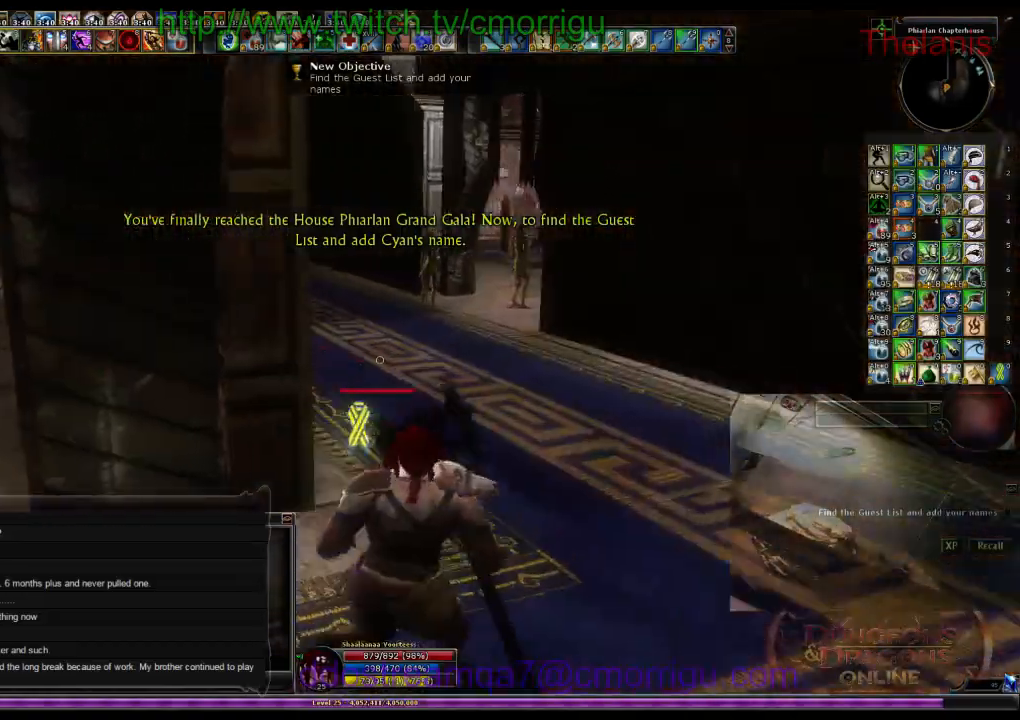
{"keys": ["w"], "events": []}
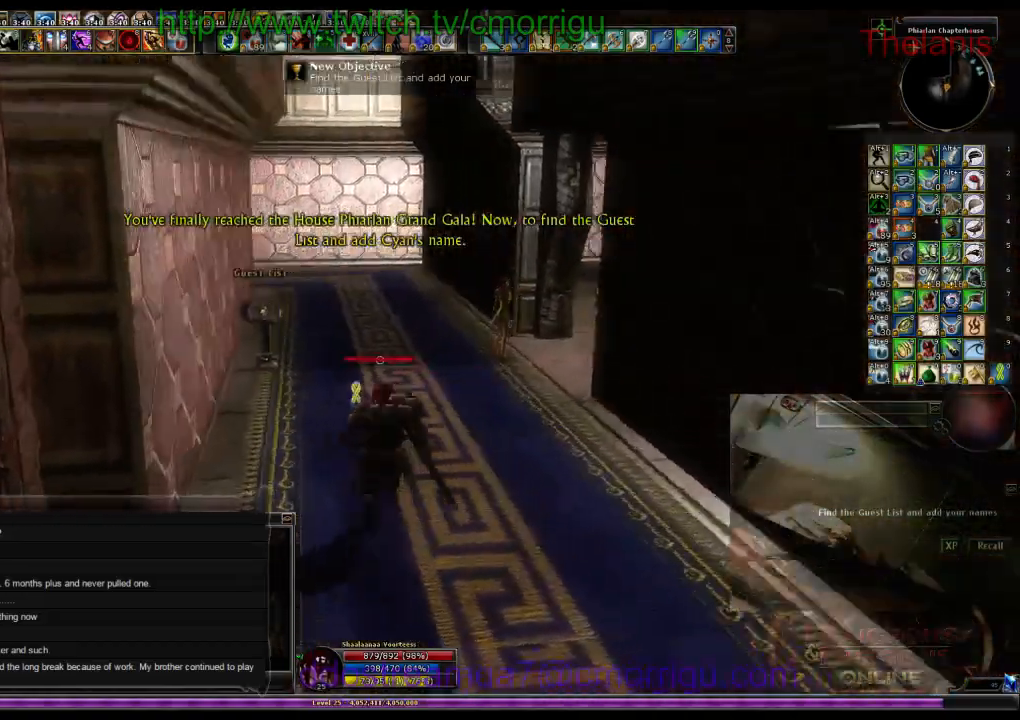
{"keys": [], "events": [[467, "w", "up"]]}
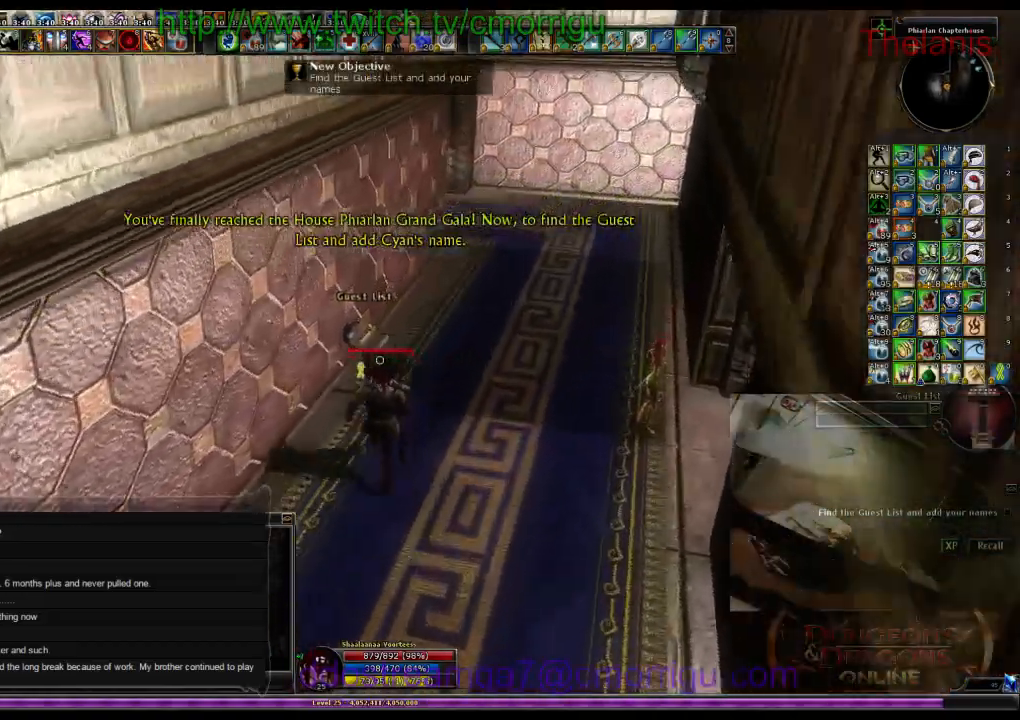
{"keys": [], "events": []}
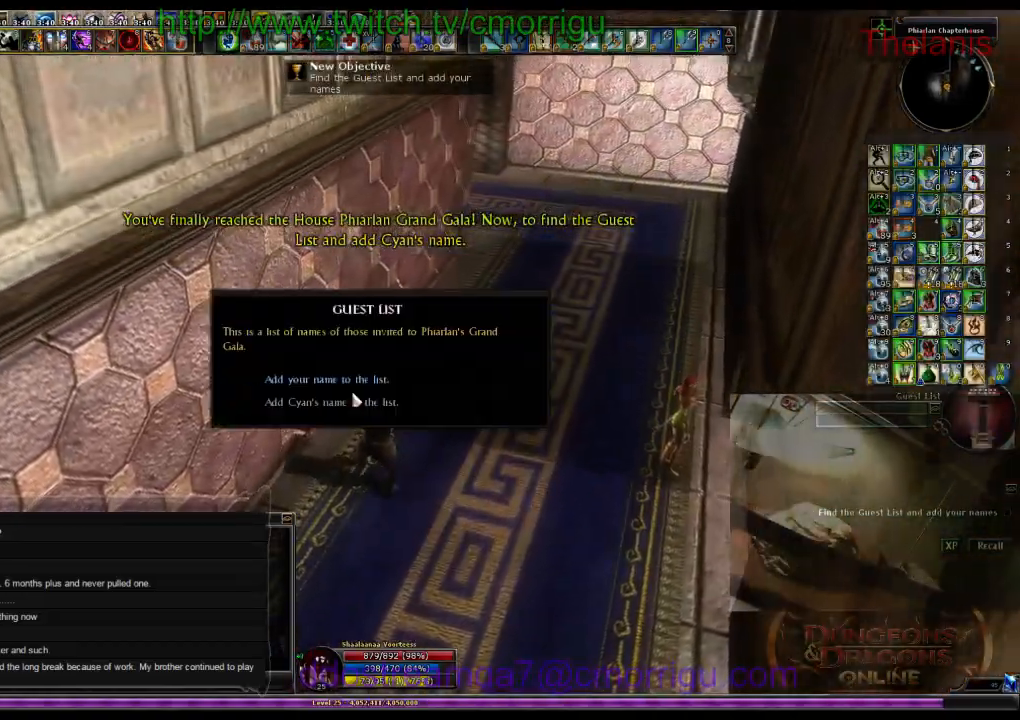
{"keys": [], "events": []}
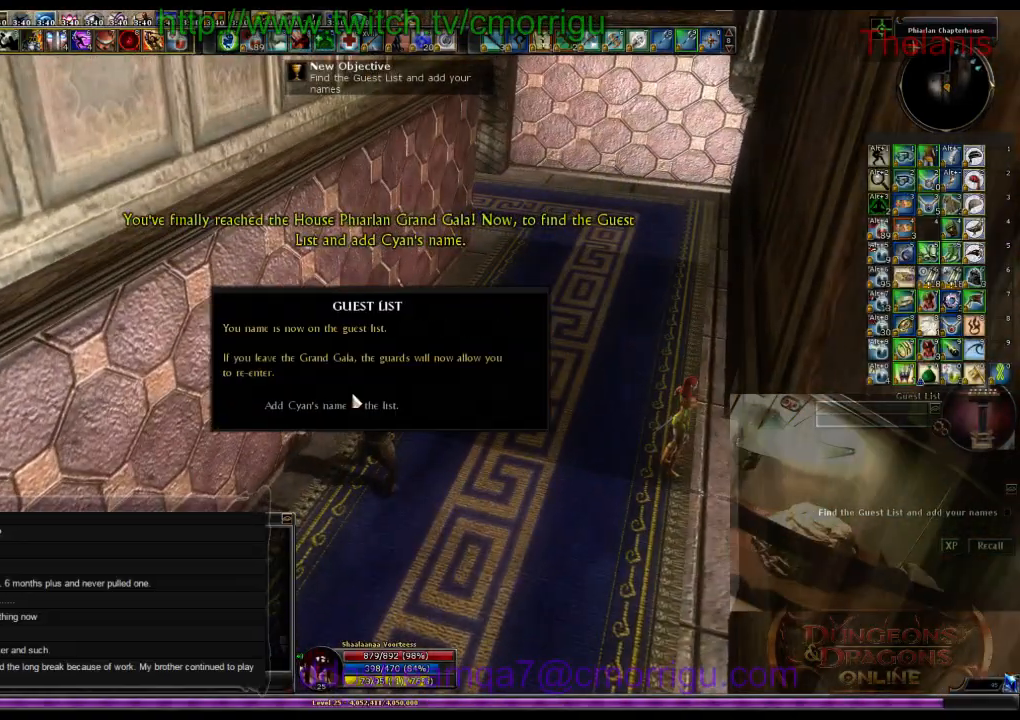
{"keys": [], "events": []}
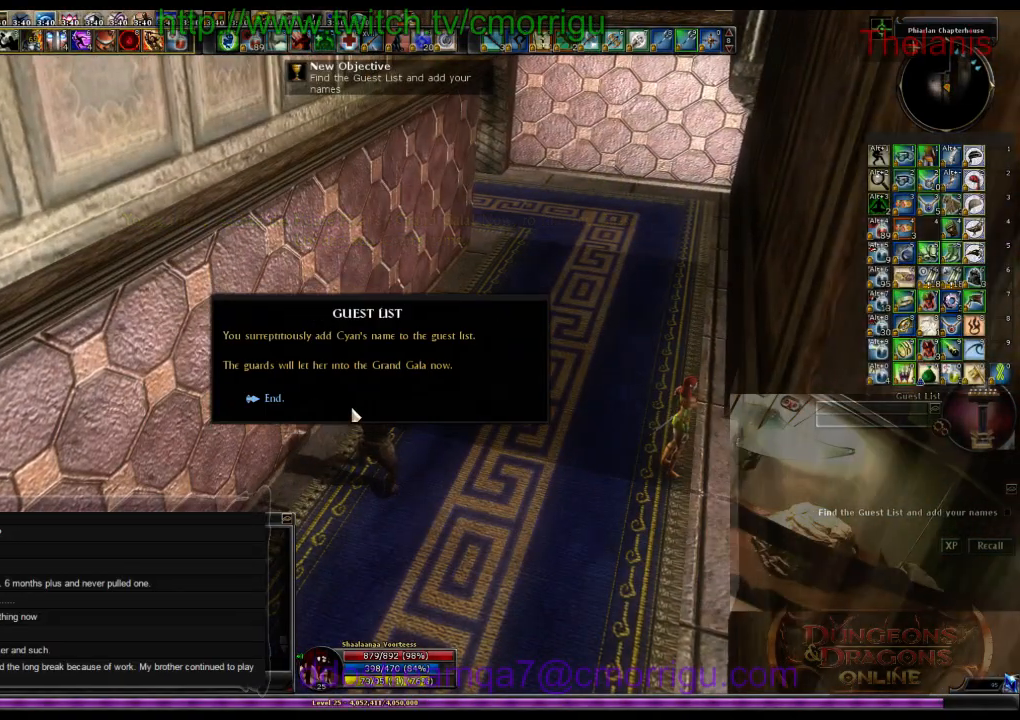
{"keys": ["d", "w"], "events": [[500, "d", "down"], [500, "w", "down"]]}
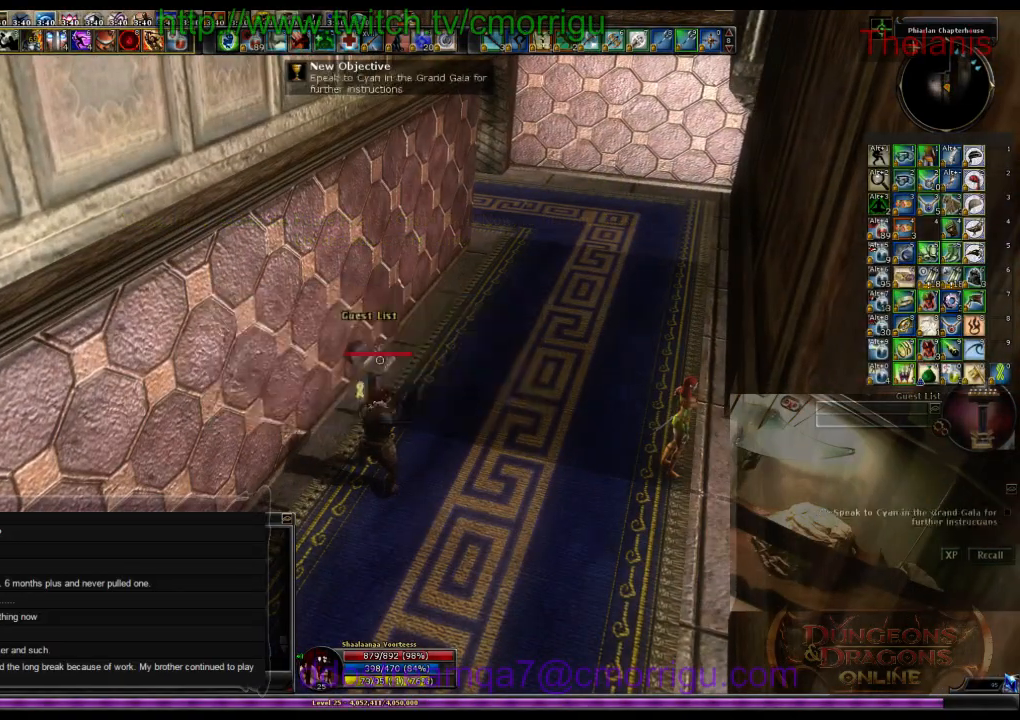
{"keys": ["w"], "events": [[267, "d", "up"]]}
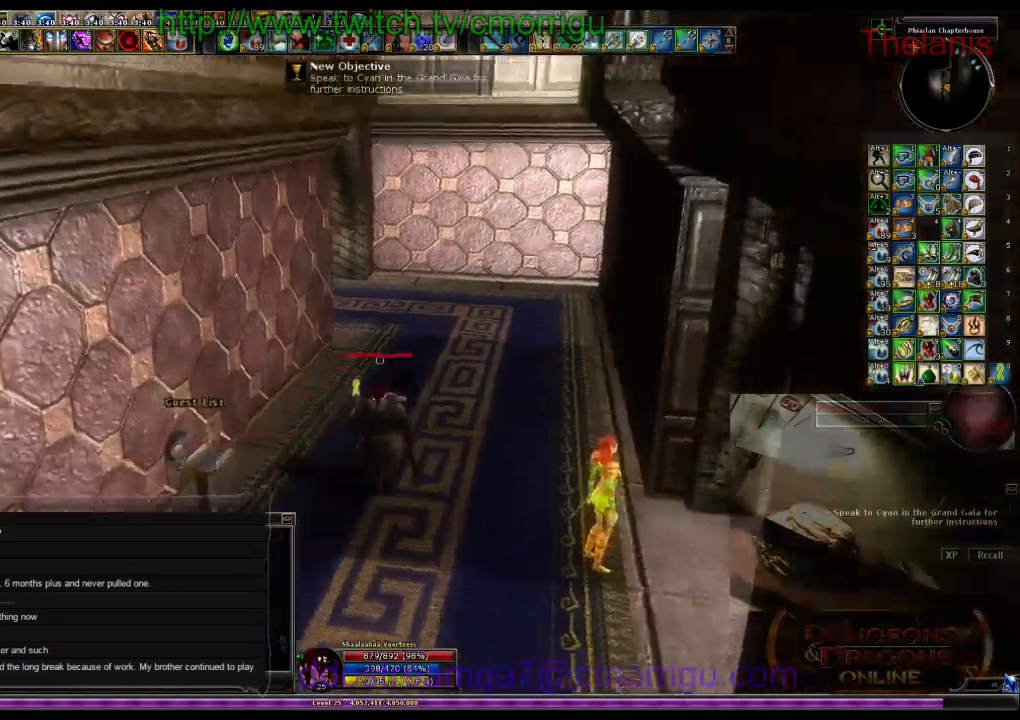
{"keys": ["w"], "events": []}
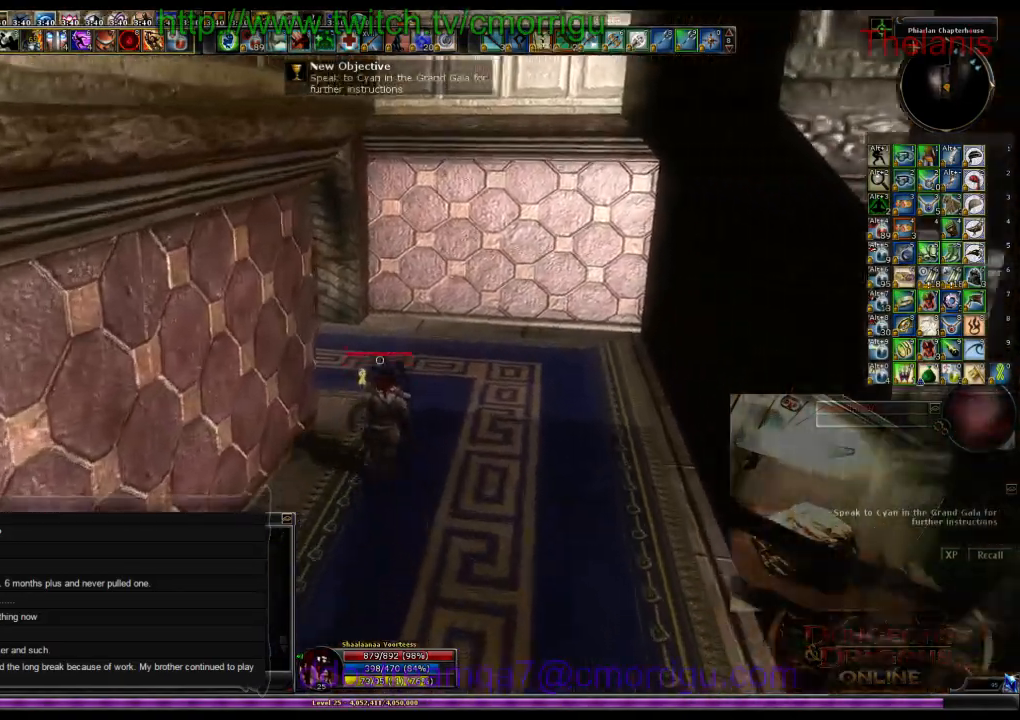
{"keys": ["w"], "events": []}
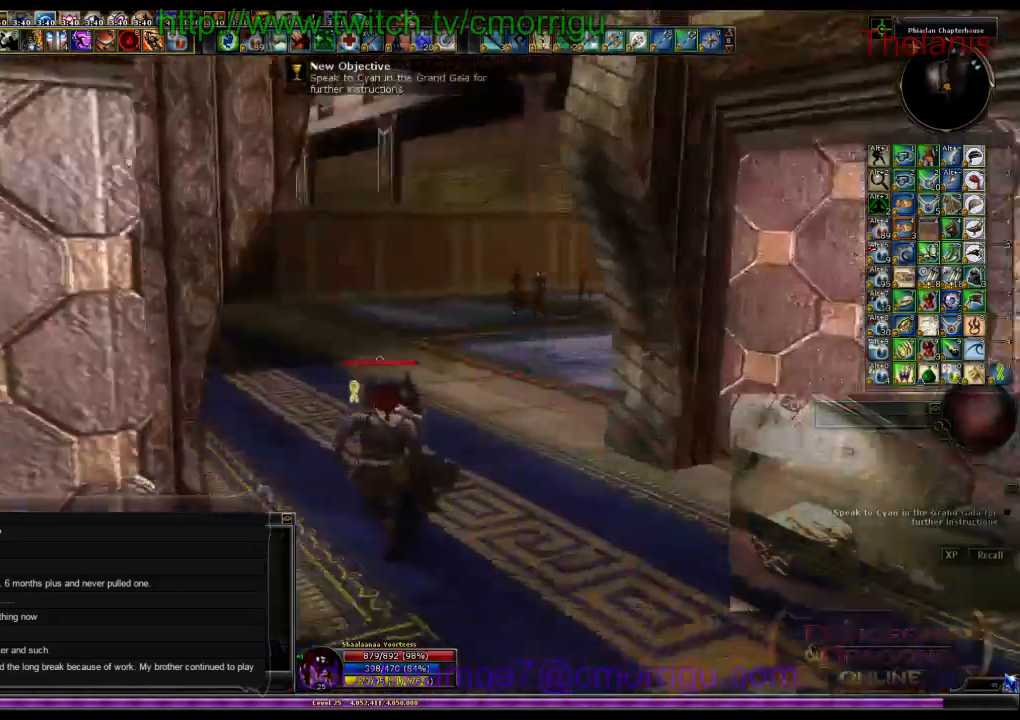
{"keys": ["w"], "events": []}
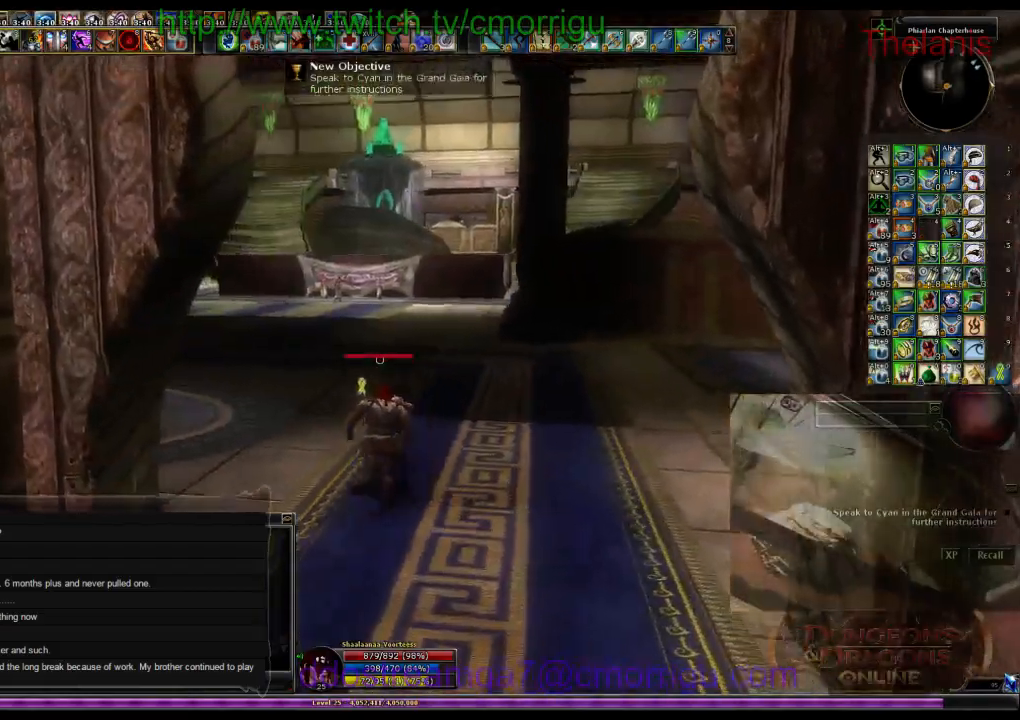
{"keys": ["w"], "events": []}
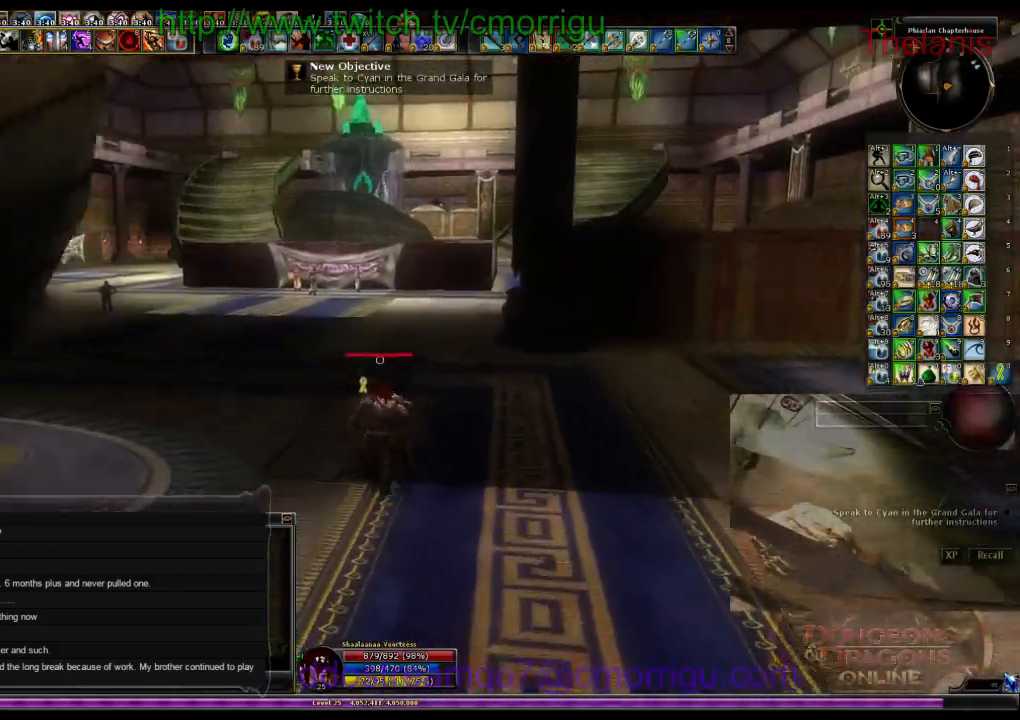
{"keys": ["w"], "events": []}
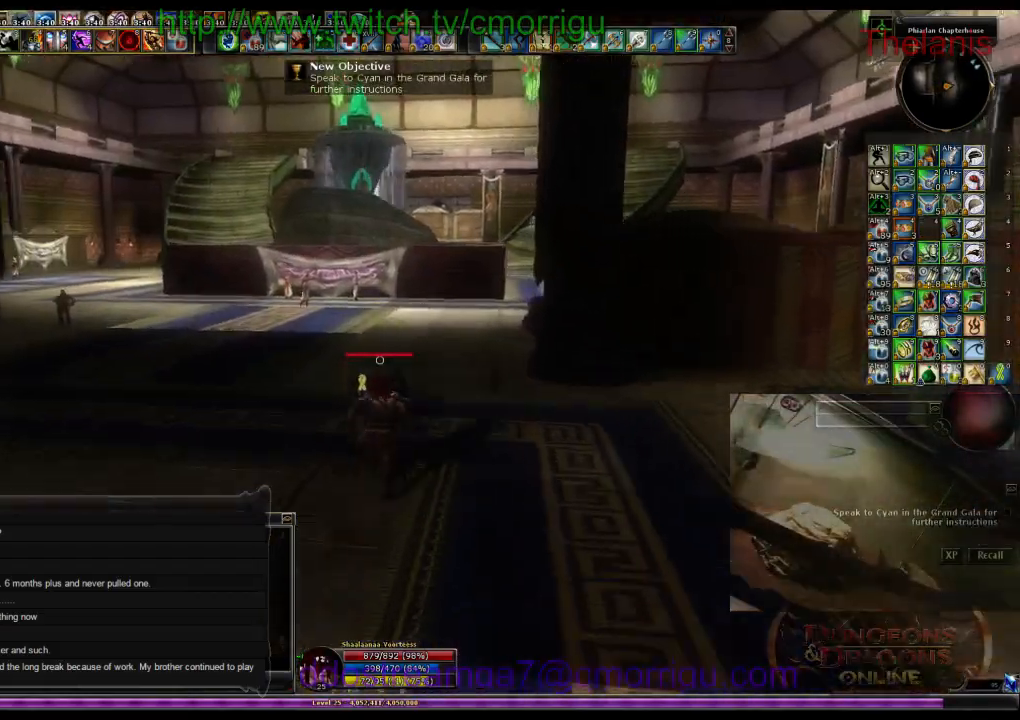
{"keys": ["w"], "events": []}
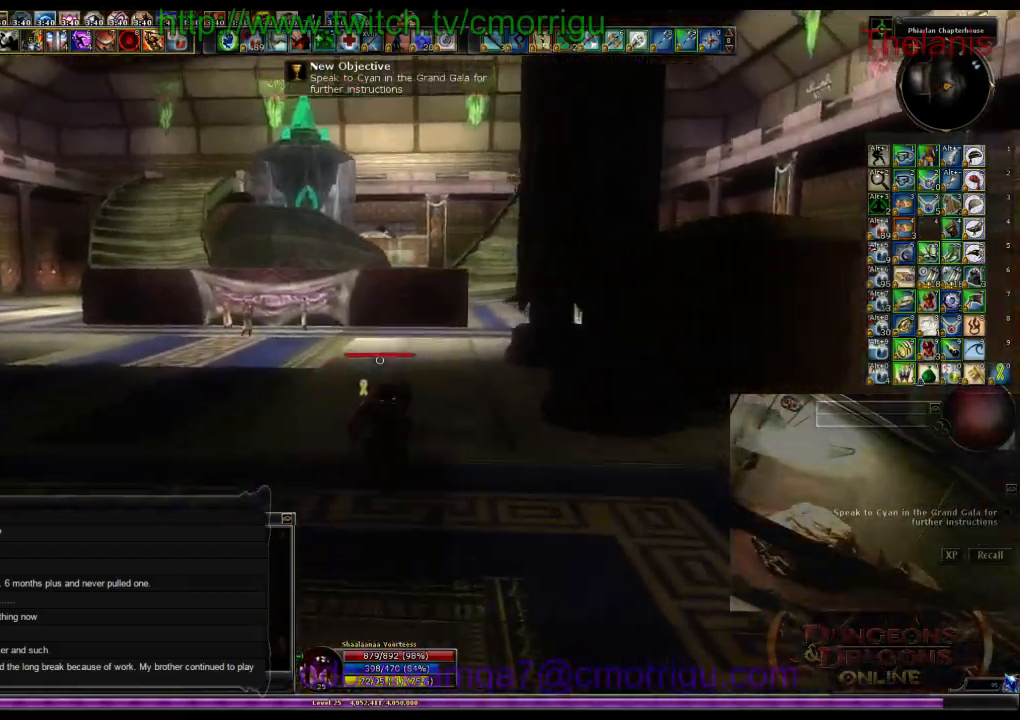
{"keys": ["w"], "events": []}
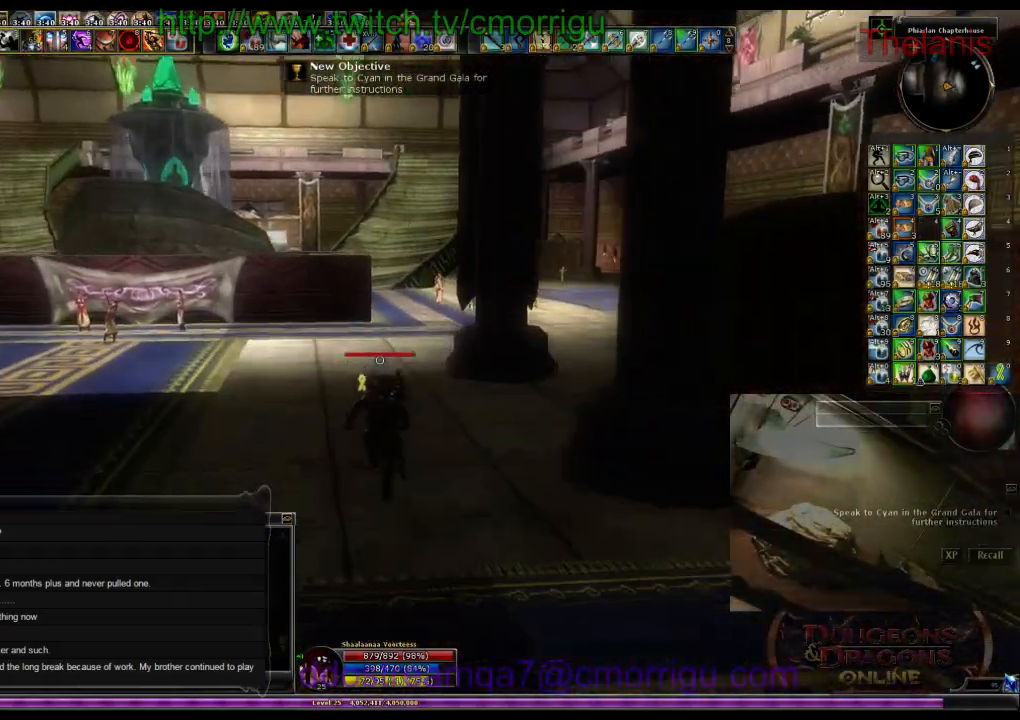
{"keys": ["w"], "events": []}
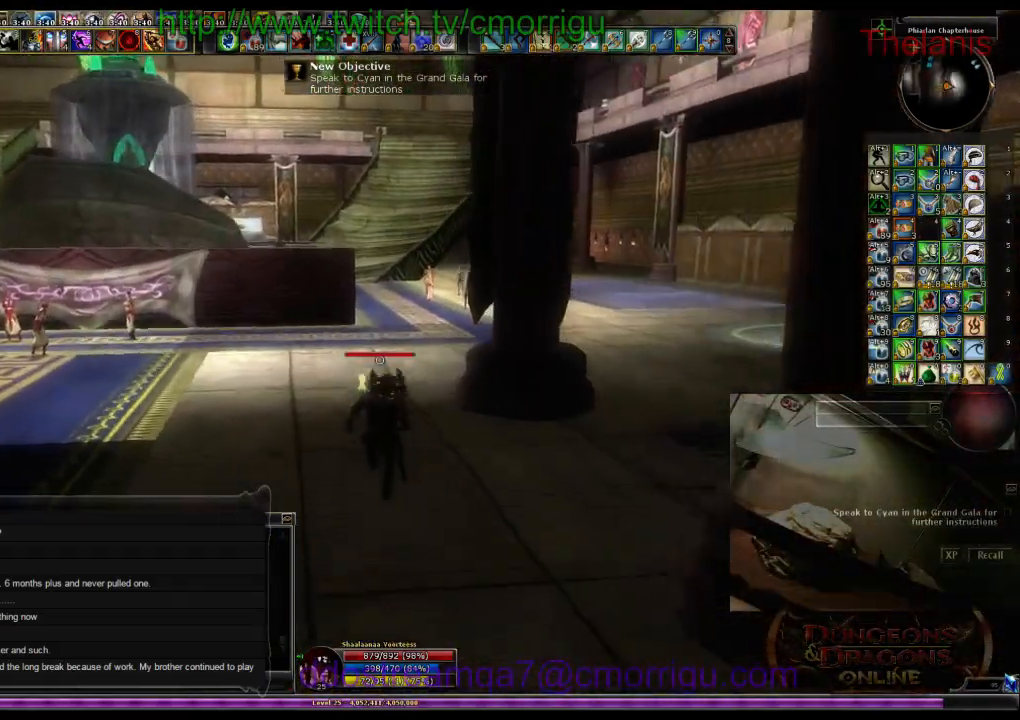
{"keys": ["w"], "events": []}
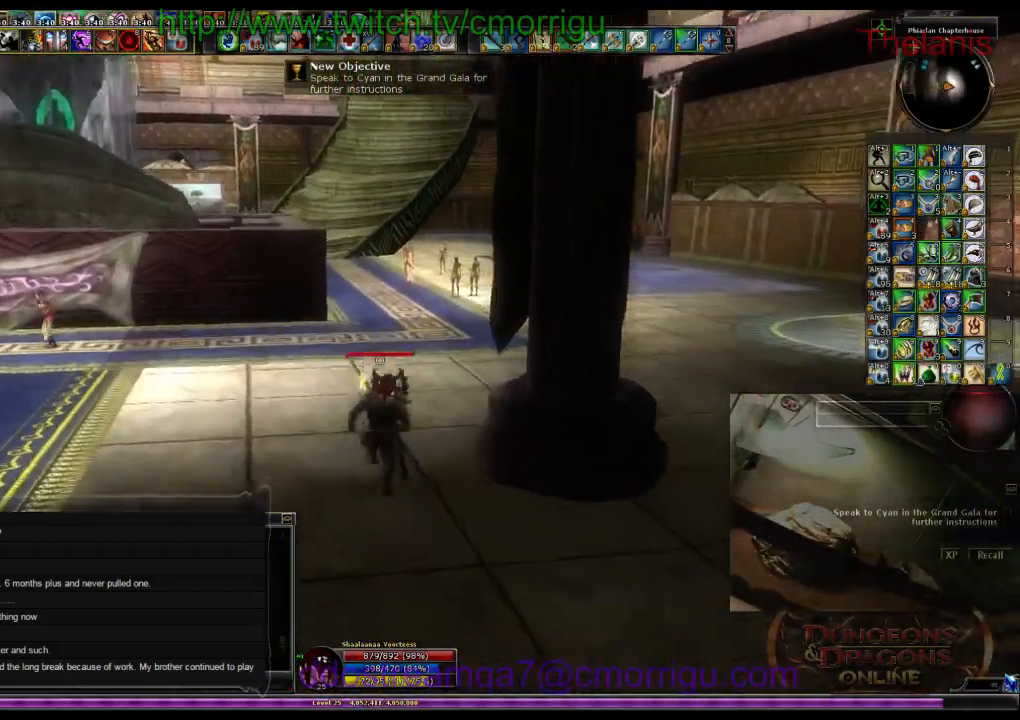
{"keys": ["w"], "events": []}
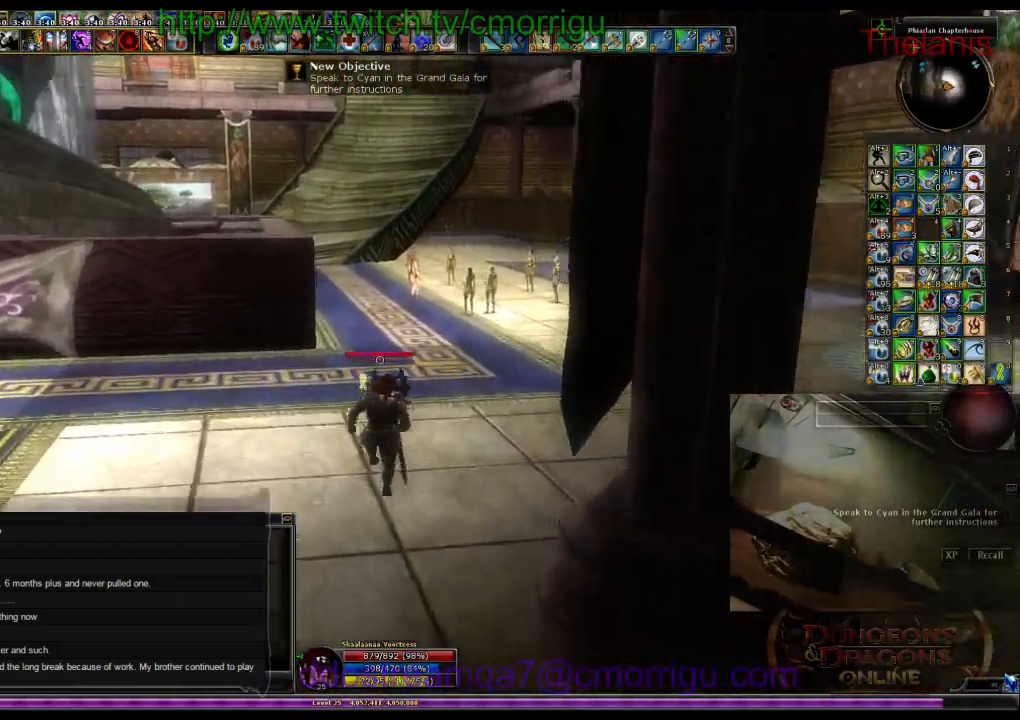
{"keys": ["w"]}
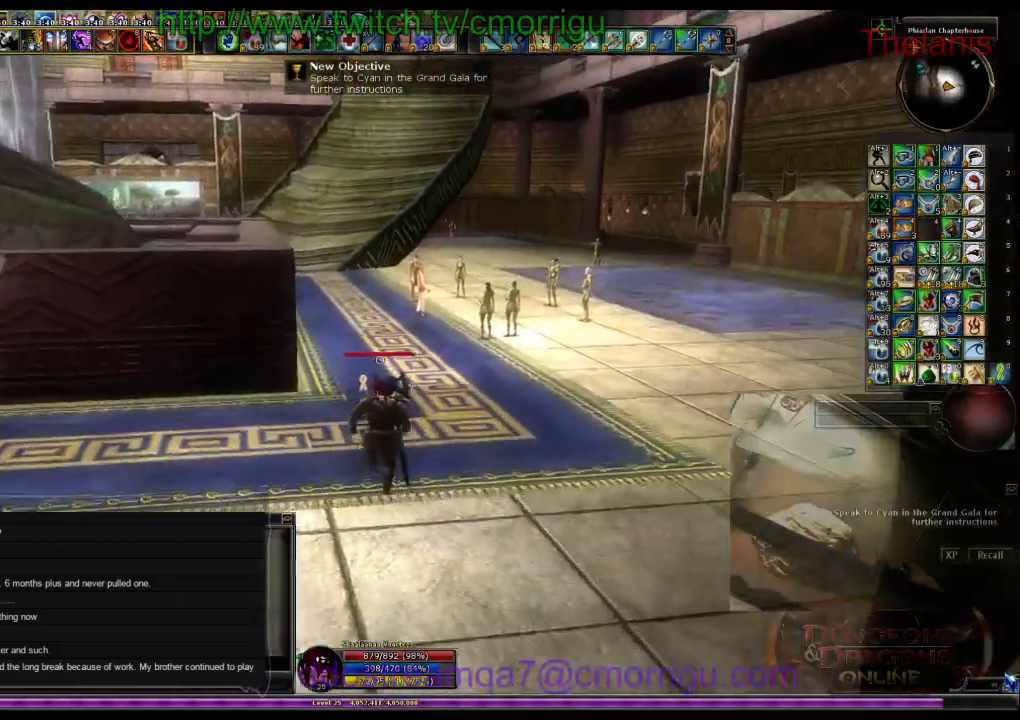
{"keys": ["w"], "events": []}
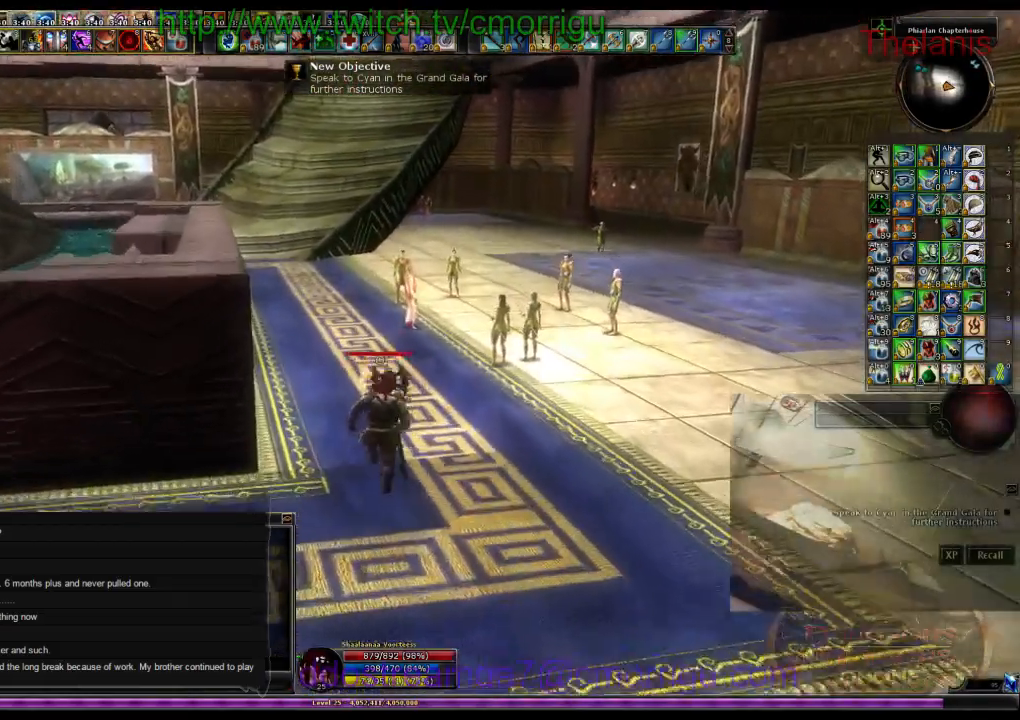
{"keys": ["w"], "events": []}
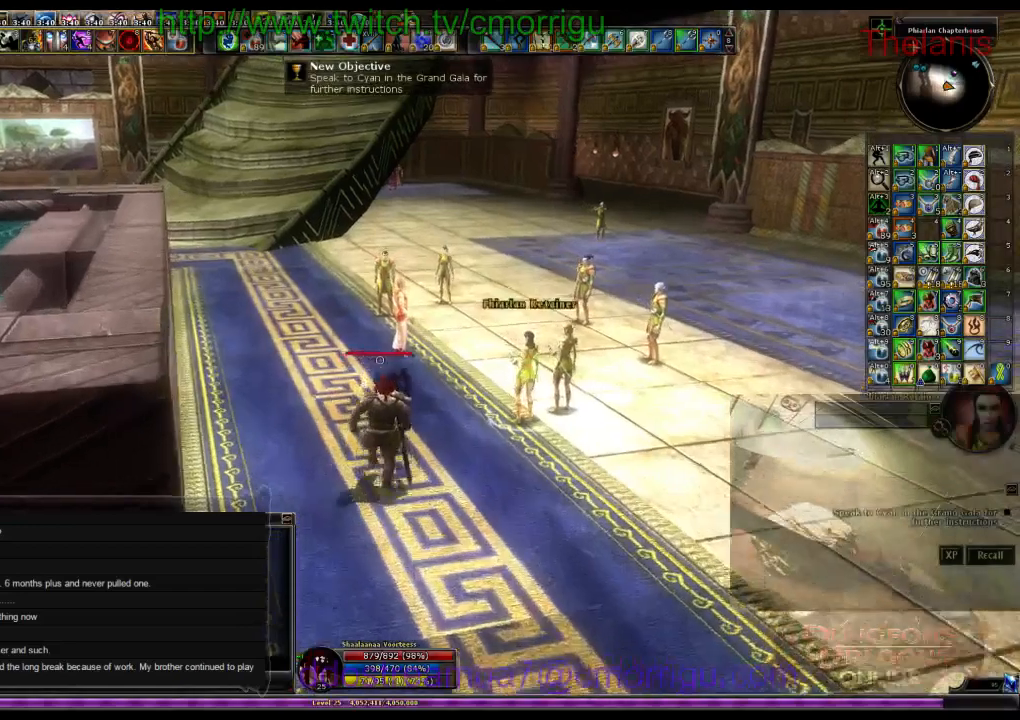
{"keys": []}